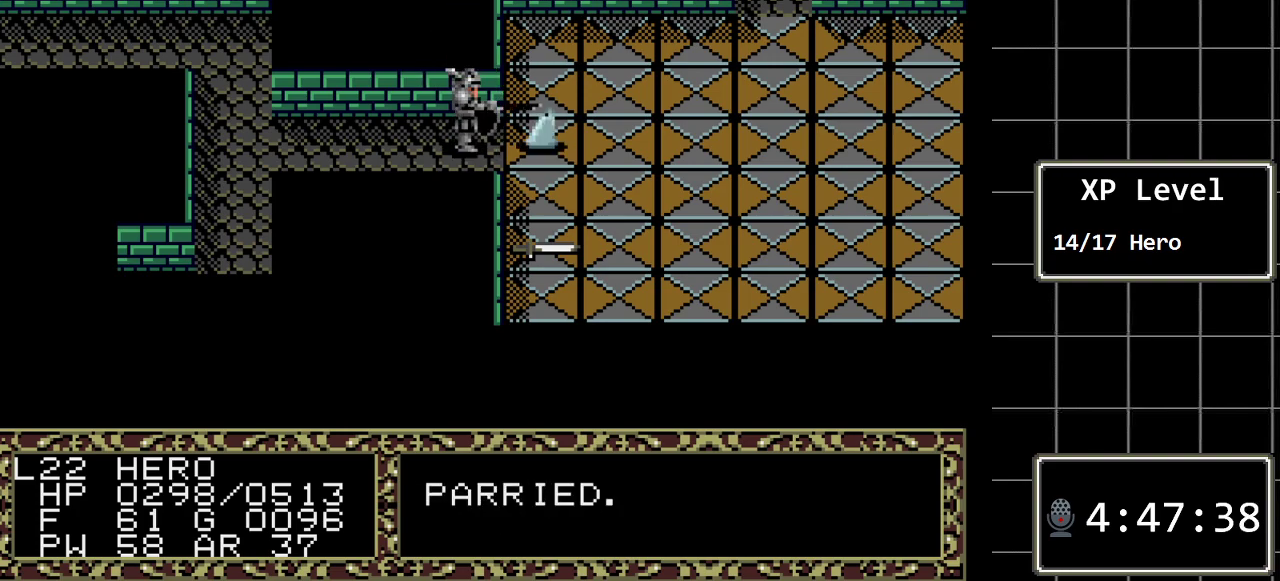
Gameplay with a controller (Xbox layout); each line is a JSON object with the inputs held at the frame after it. "events" lists button and stick changes between this image and that frame as [ms after this image, input, new state], when the widget could be followed in between. Not read: L1 L2 L3 R1 R2 R3.
{"buttons": [], "events": [[300, "DPAD_RIGHT", "up"]]}
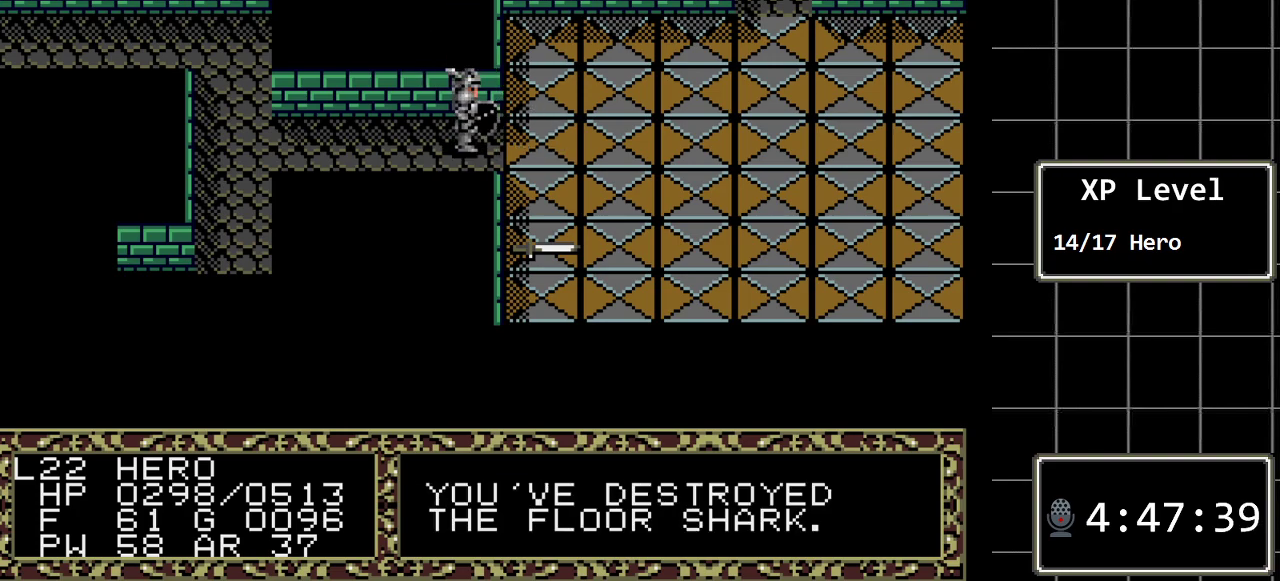
{"buttons": ["DPAD_DOWN"], "events": [[117, "DPAD_RIGHT", "down"], [250, "DPAD_RIGHT", "up"], [350, "DPAD_DOWN", "down"]]}
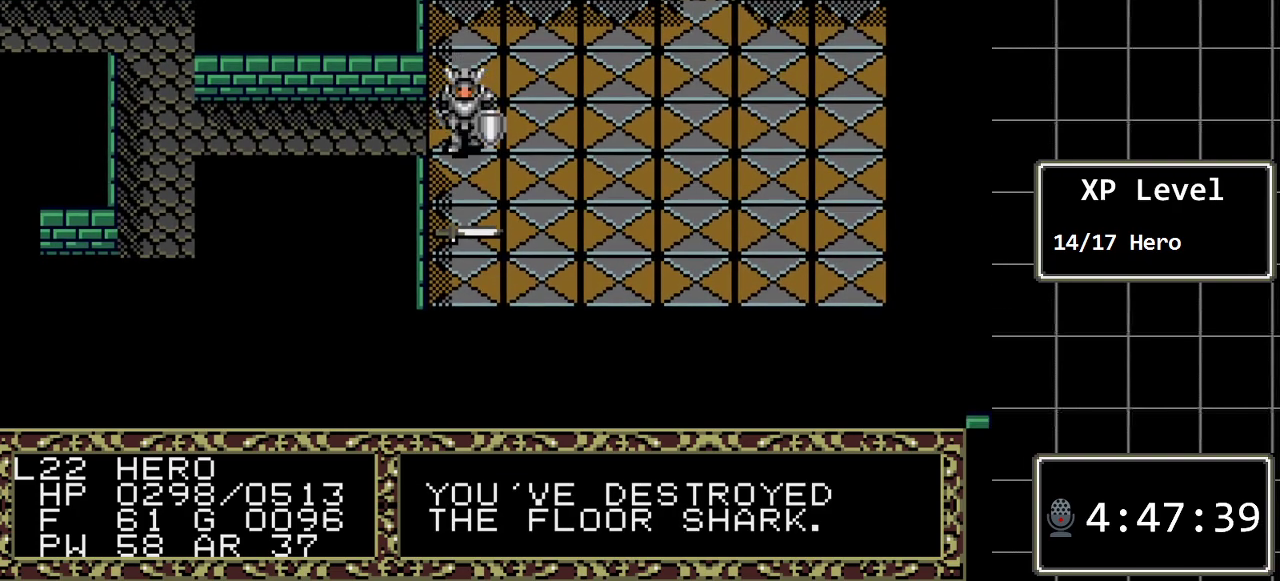
{"buttons": [], "events": [[233, "DPAD_DOWN", "up"]]}
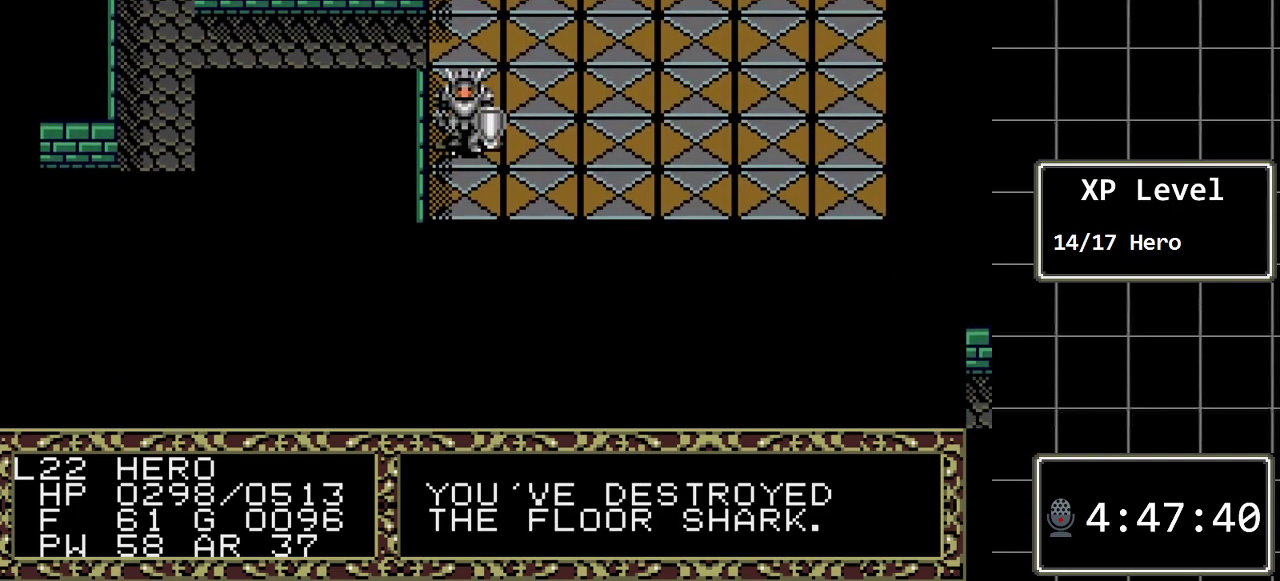
{"buttons": [], "events": [[83, "A", "down"], [333, "A", "up"]]}
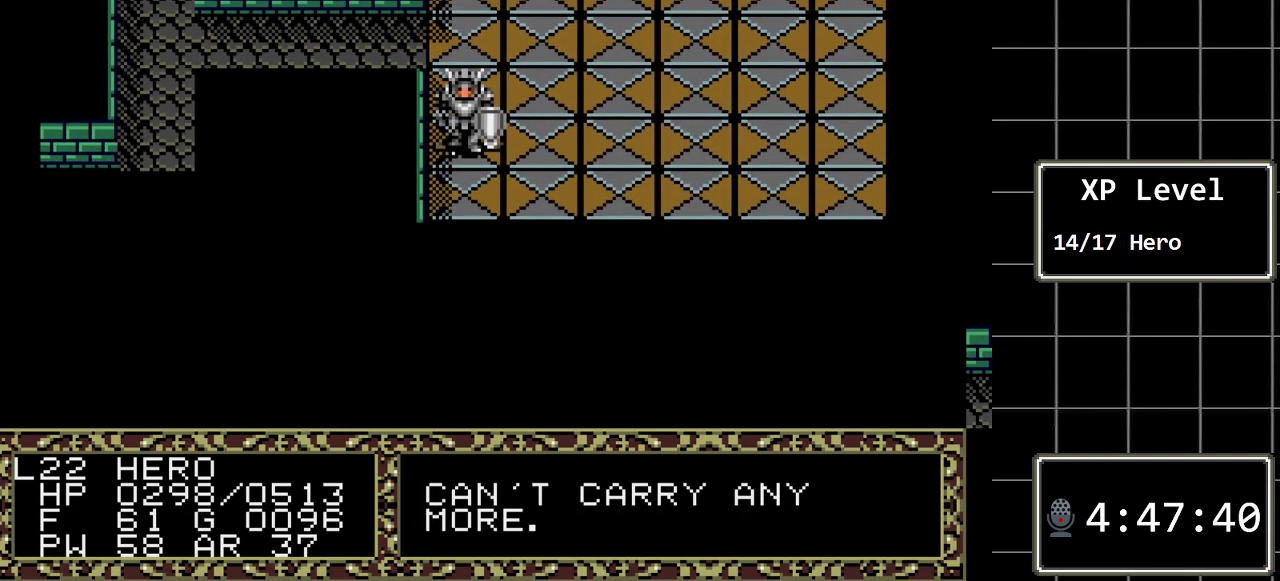
{"buttons": [], "events": []}
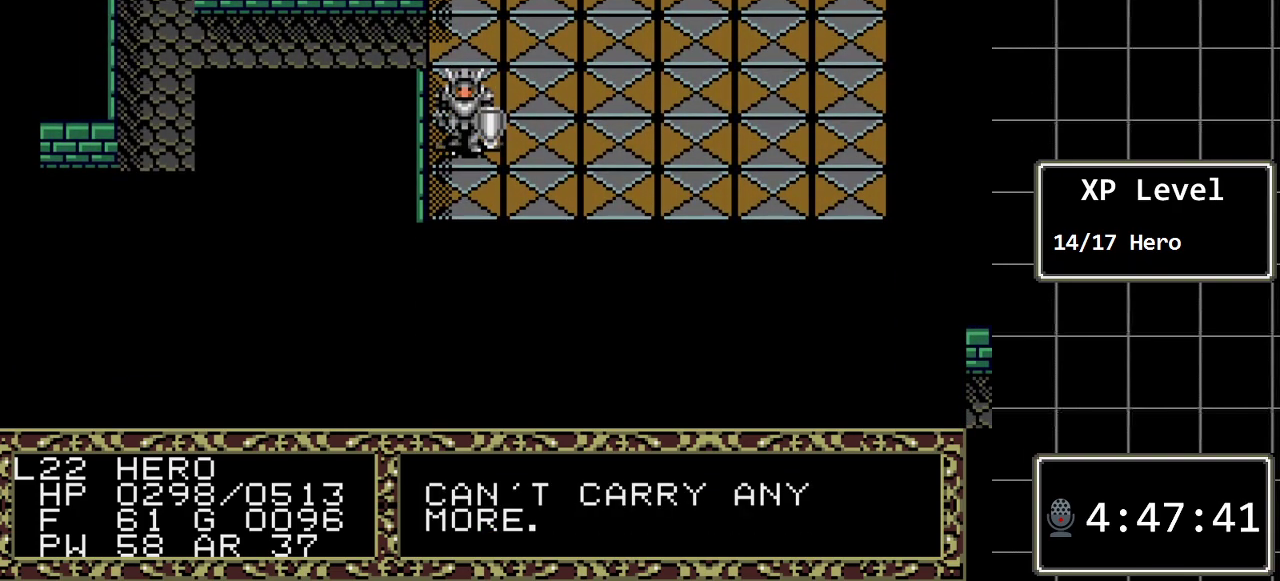
{"buttons": ["DPAD_UP"], "events": [[100, "DPAD_UP", "down"], [233, "DPAD_UP", "up"], [433, "DPAD_UP", "down"]]}
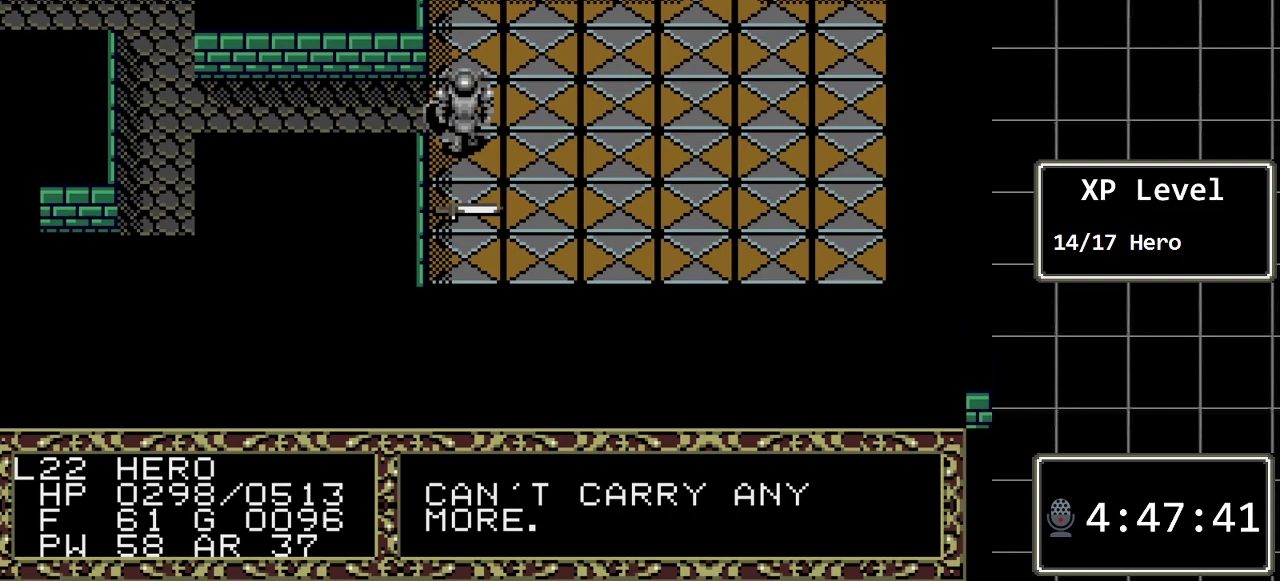
{"buttons": [], "events": [[17, "DPAD_UP", "up"], [150, "DPAD_LEFT", "down"], [350, "DPAD_LEFT", "up"]]}
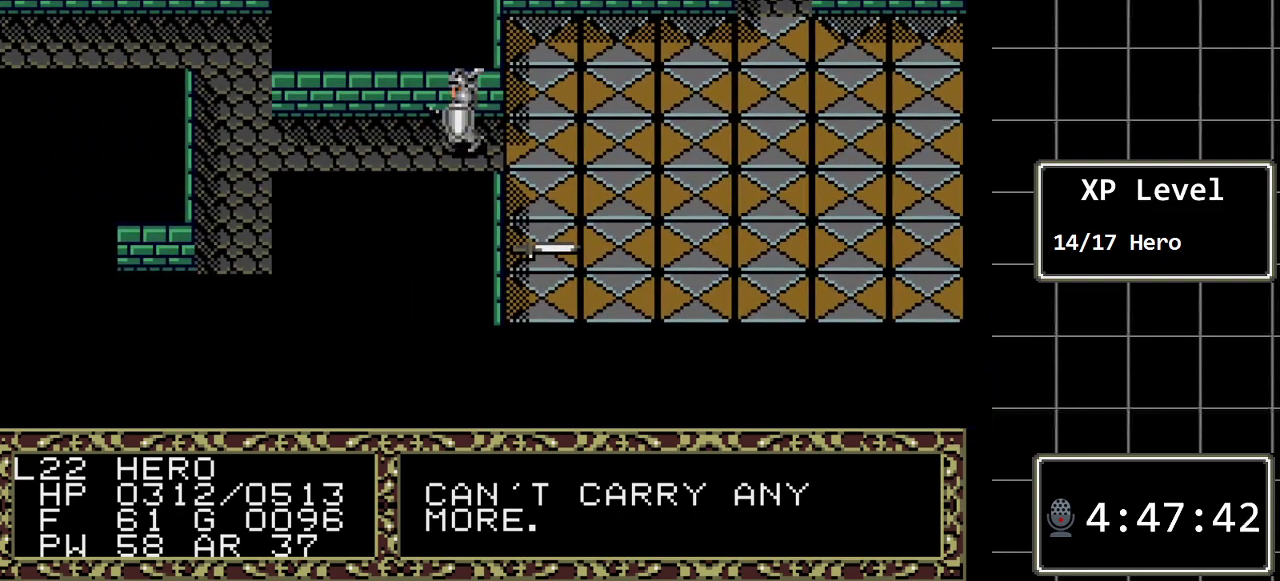
{"buttons": [], "events": [[67, "DPAD_UP", "down"], [233, "DPAD_UP", "up"], [267, "B", "down"], [417, "B", "up"]]}
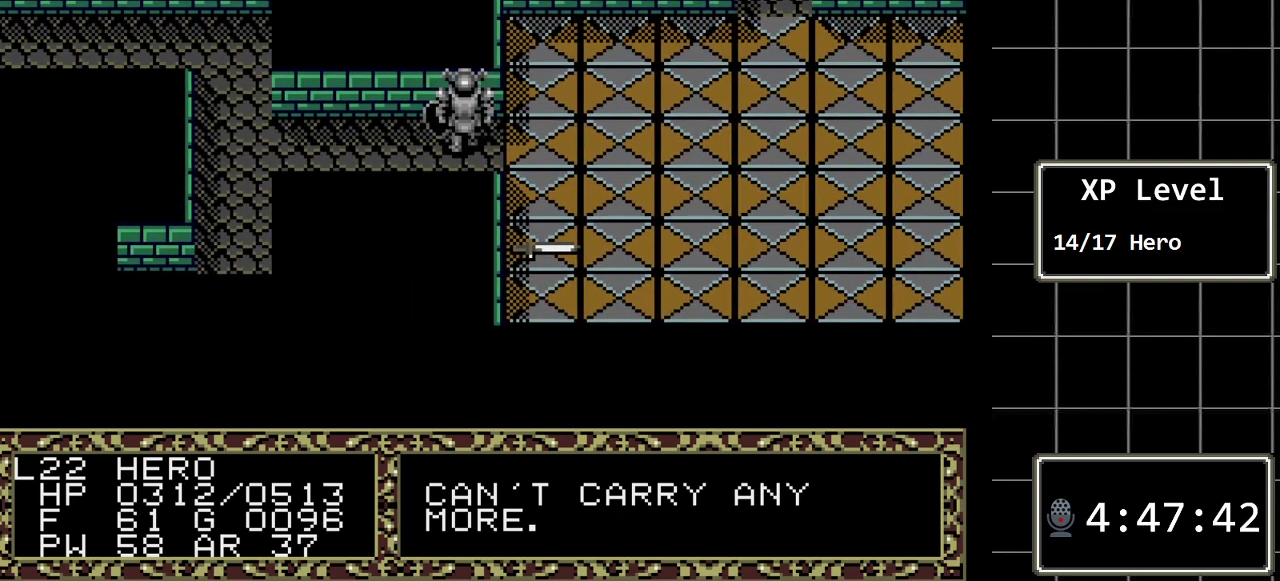
{"buttons": [], "events": [[183, "C", "down"], [333, "C", "up"]]}
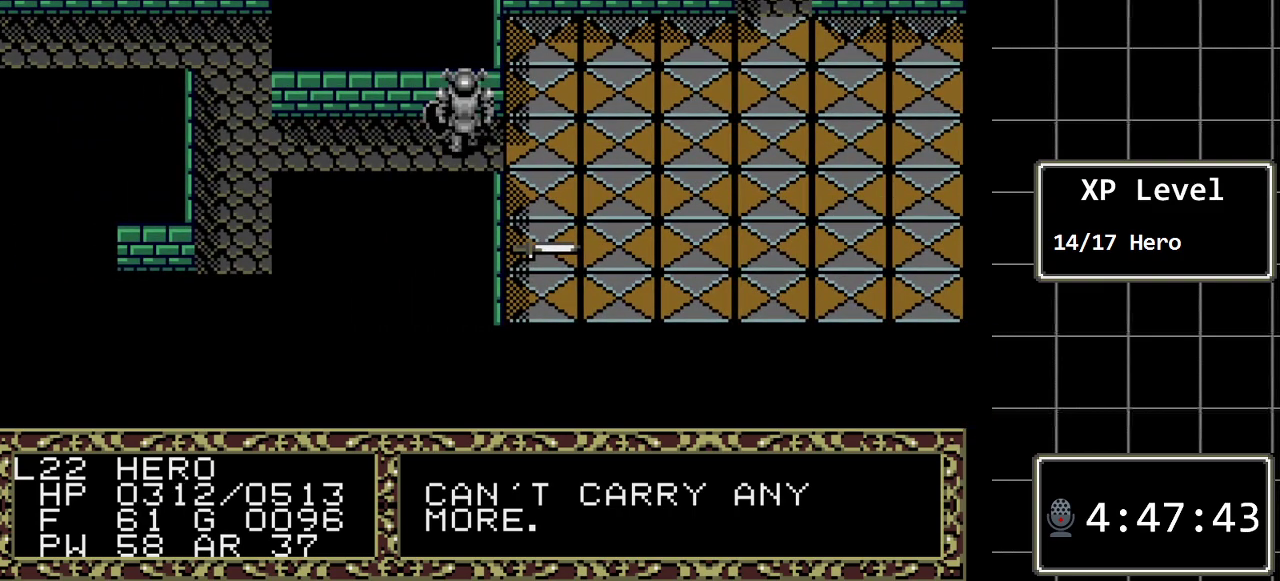
{"buttons": ["B"], "events": [[450, "B", "down"]]}
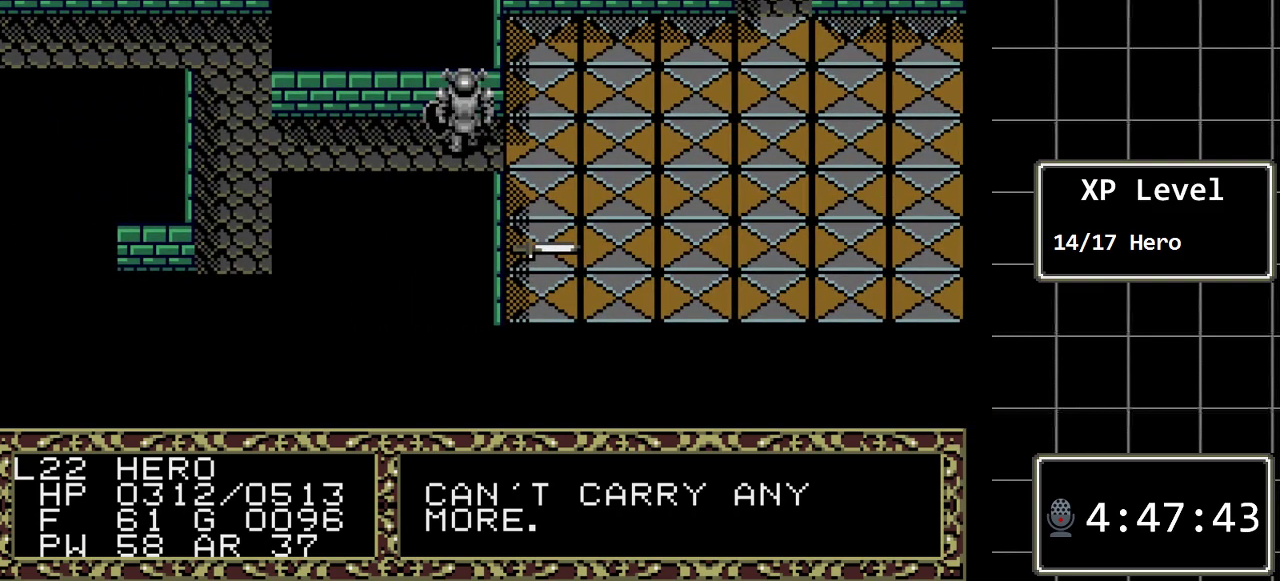
{"buttons": ["DPAD_LEFT"], "events": [[67, "B", "up"], [300, "DPAD_LEFT", "down"]]}
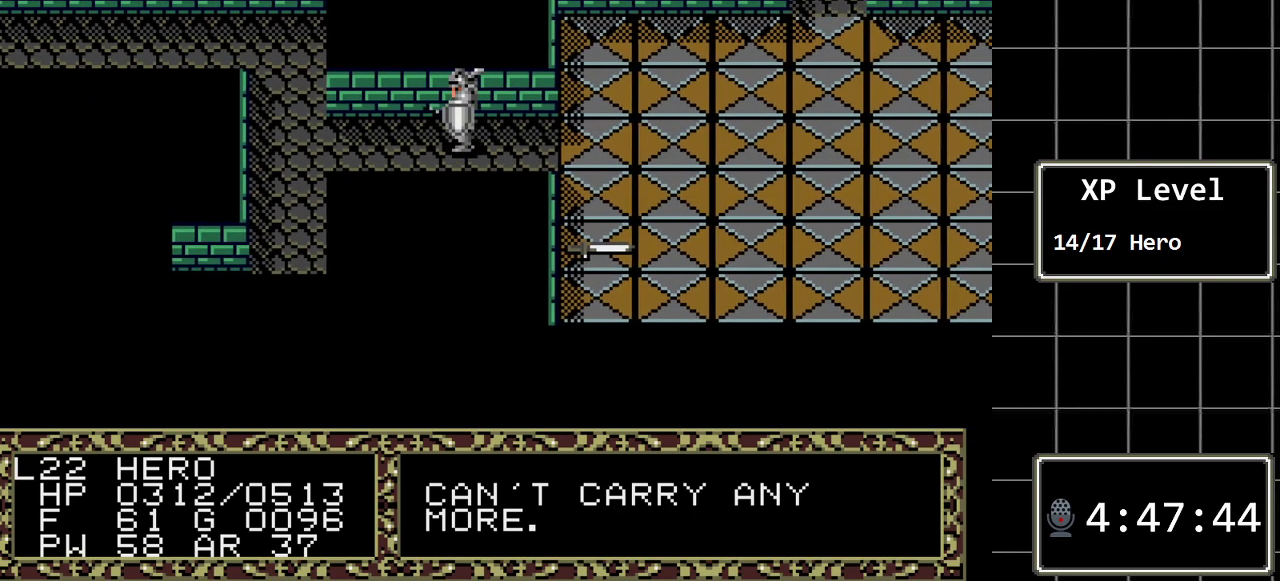
{"buttons": ["DPAD_LEFT"], "events": []}
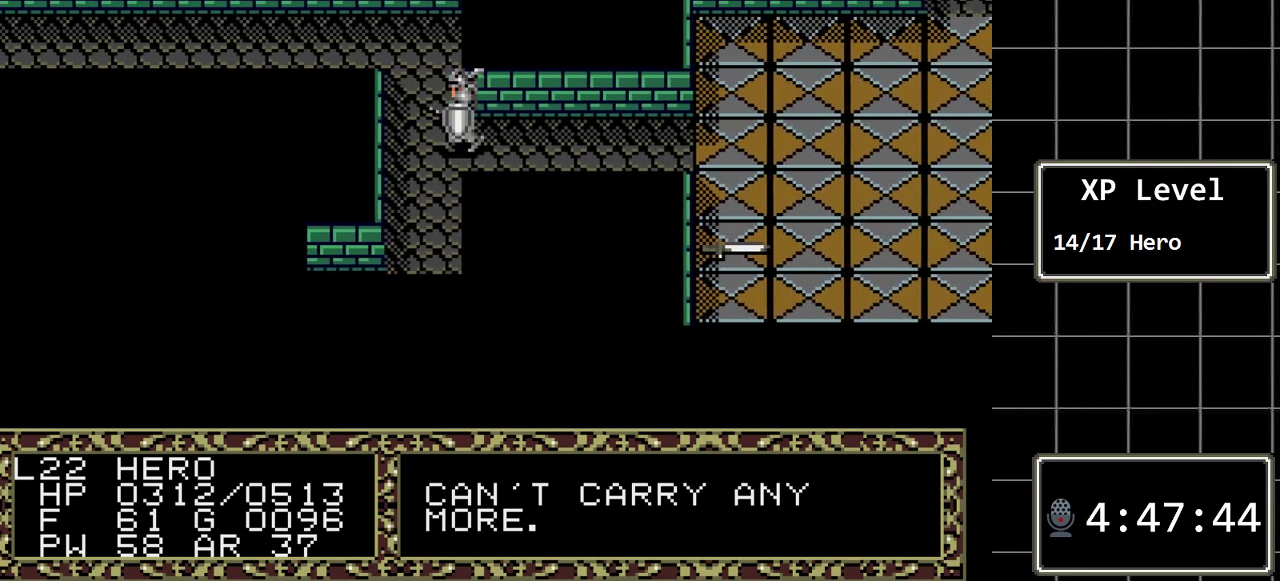
{"buttons": ["DPAD_DOWN"], "events": [[100, "DPAD_DOWN", "down"], [100, "DPAD_LEFT", "up"]]}
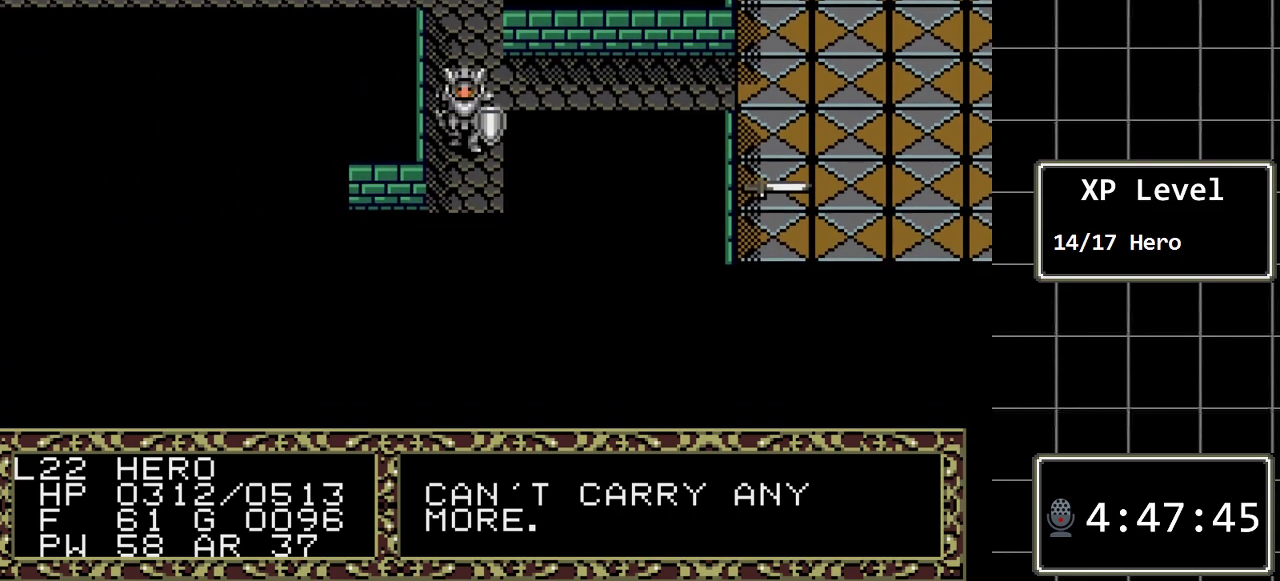
{"buttons": [], "events": [[467, "DPAD_DOWN", "up"]]}
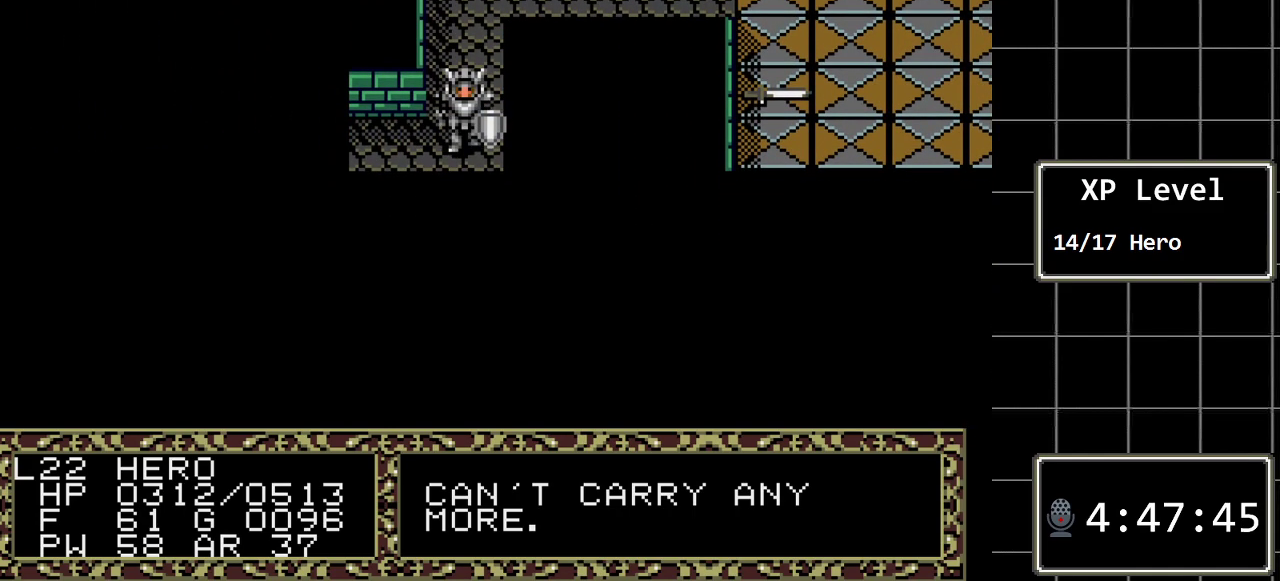
{"buttons": ["DPAD_LEFT"], "events": [[183, "DPAD_LEFT", "down"]]}
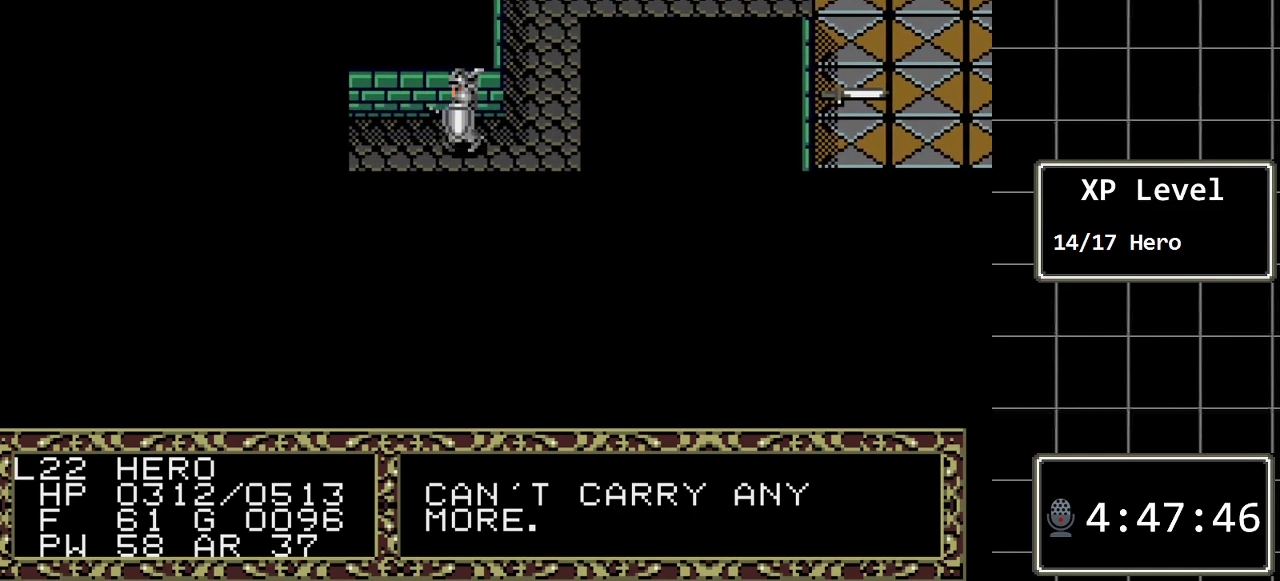
{"buttons": ["DPAD_LEFT"], "events": []}
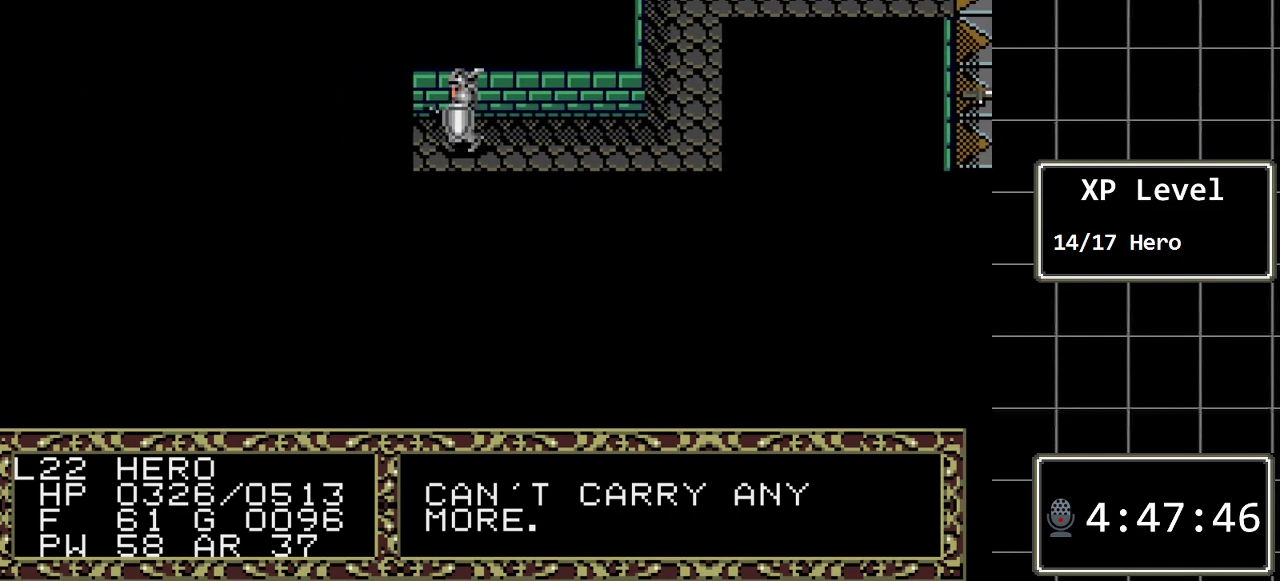
{"buttons": [], "events": [[400, "DPAD_LEFT", "up"]]}
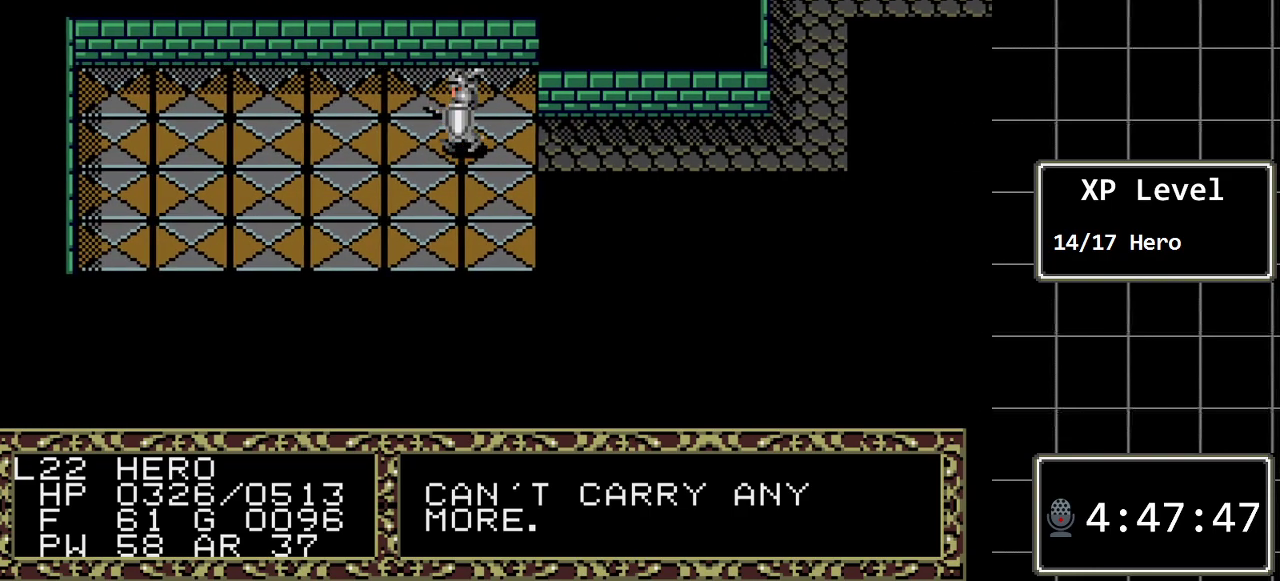
{"buttons": ["DPAD_RIGHT"], "events": [[483, "DPAD_RIGHT", "down"]]}
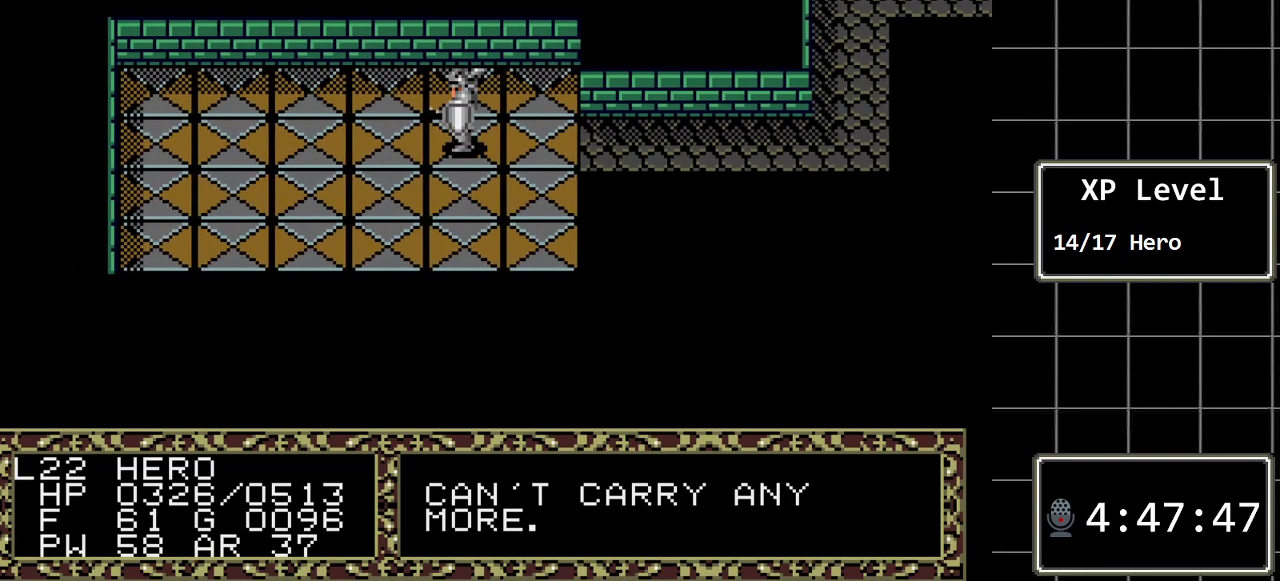
{"buttons": ["DPAD_DOWN"], "events": [[100, "DPAD_RIGHT", "up"], [200, "DPAD_DOWN", "down"]]}
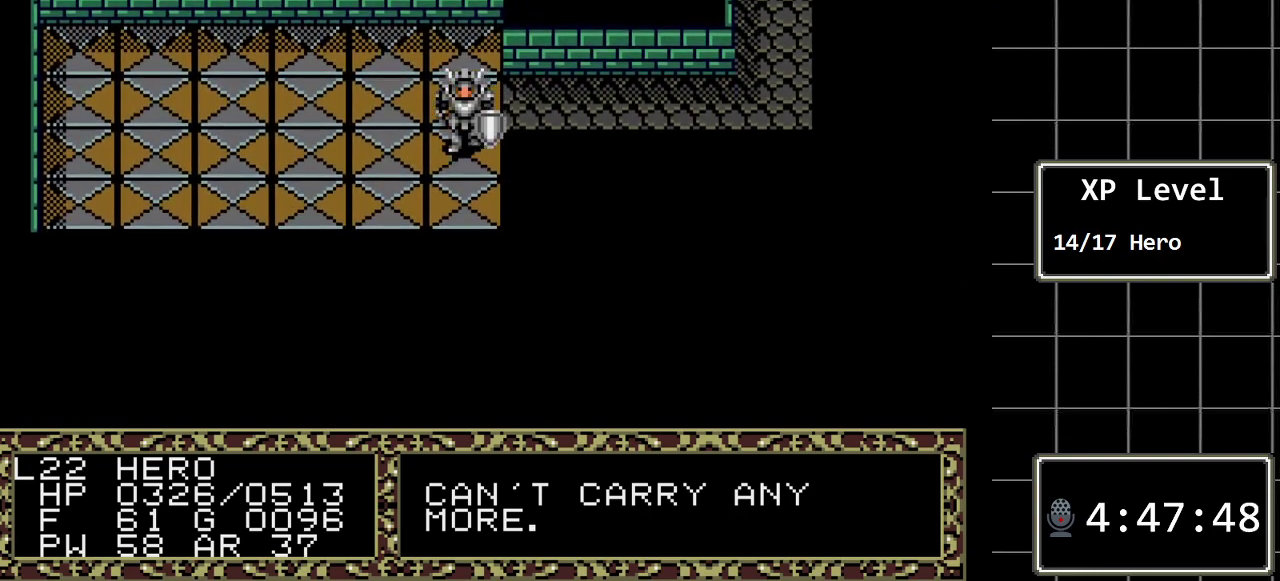
{"buttons": ["DPAD_LEFT"], "events": [[300, "DPAD_DOWN", "up"], [367, "DPAD_LEFT", "down"]]}
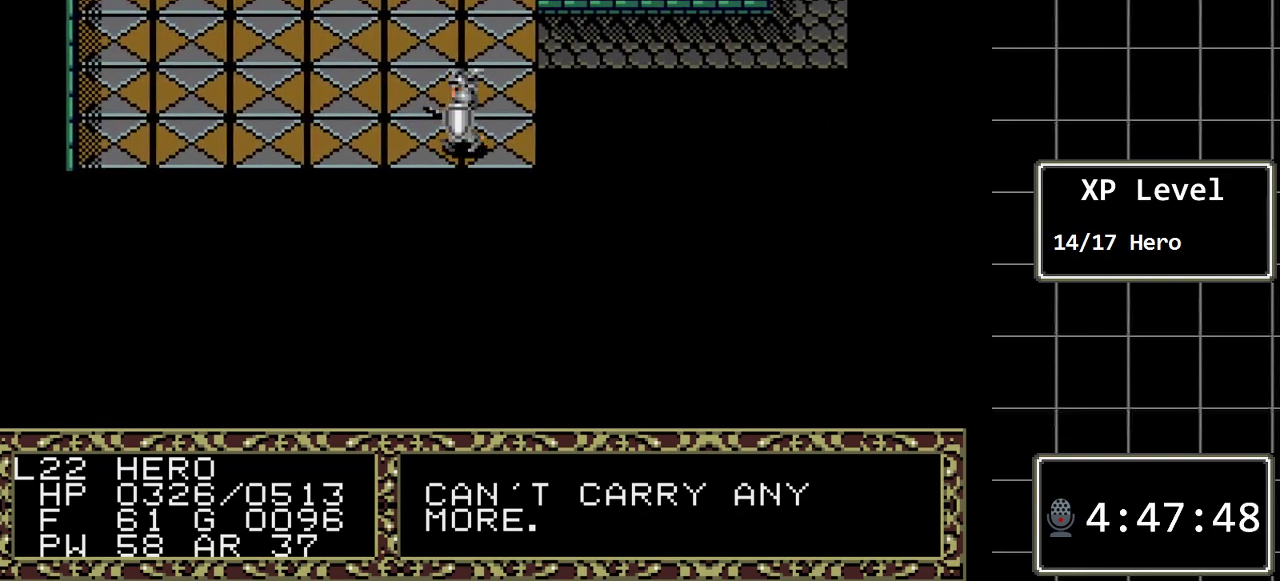
{"buttons": ["DPAD_LEFT"], "events": []}
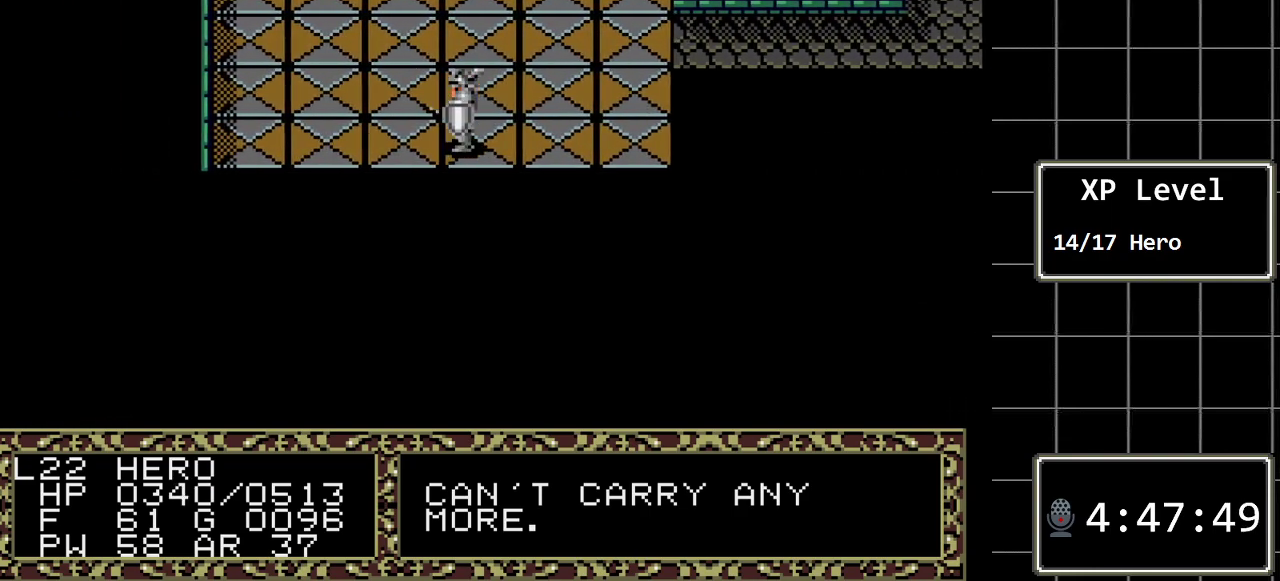
{"buttons": ["DPAD_LEFT"], "events": []}
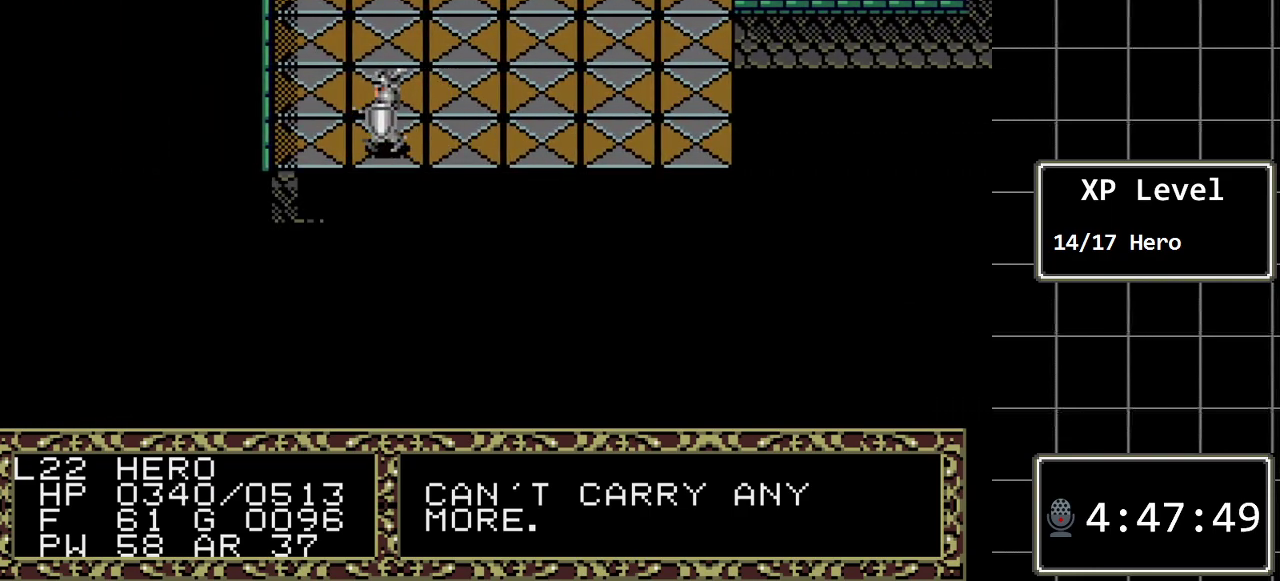
{"buttons": ["A"], "events": [[150, "DPAD_DOWN", "down"], [183, "DPAD_LEFT", "up"], [433, "A", "down"], [467, "DPAD_DOWN", "up"]]}
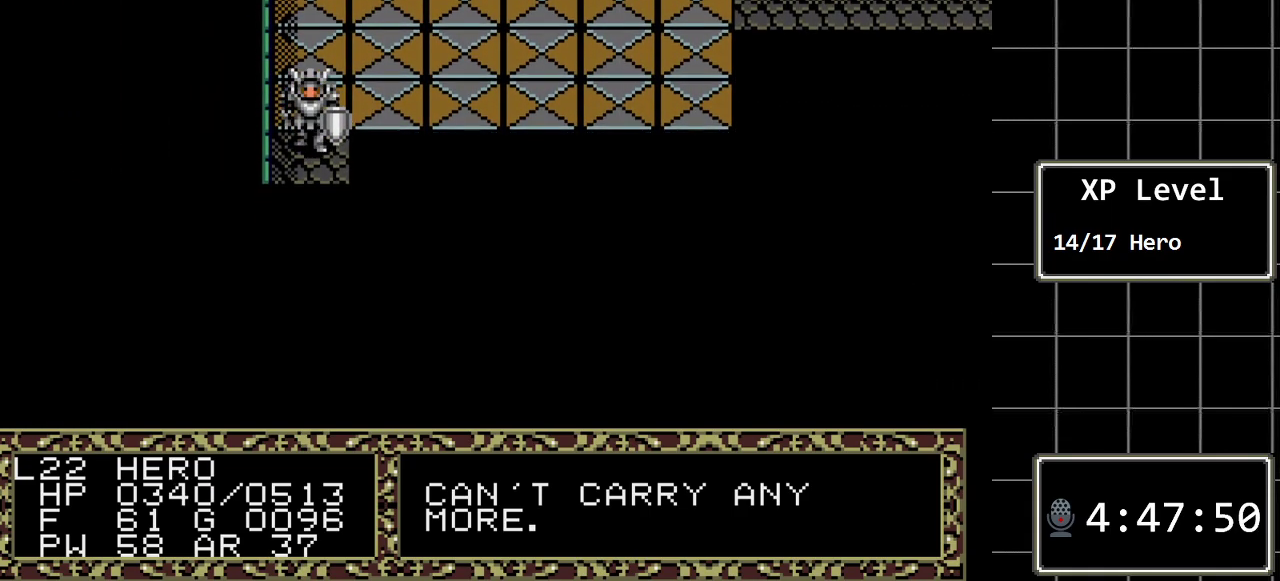
{"buttons": ["DPAD_DOWN"], "events": [[167, "A", "up"], [267, "DPAD_DOWN", "down"]]}
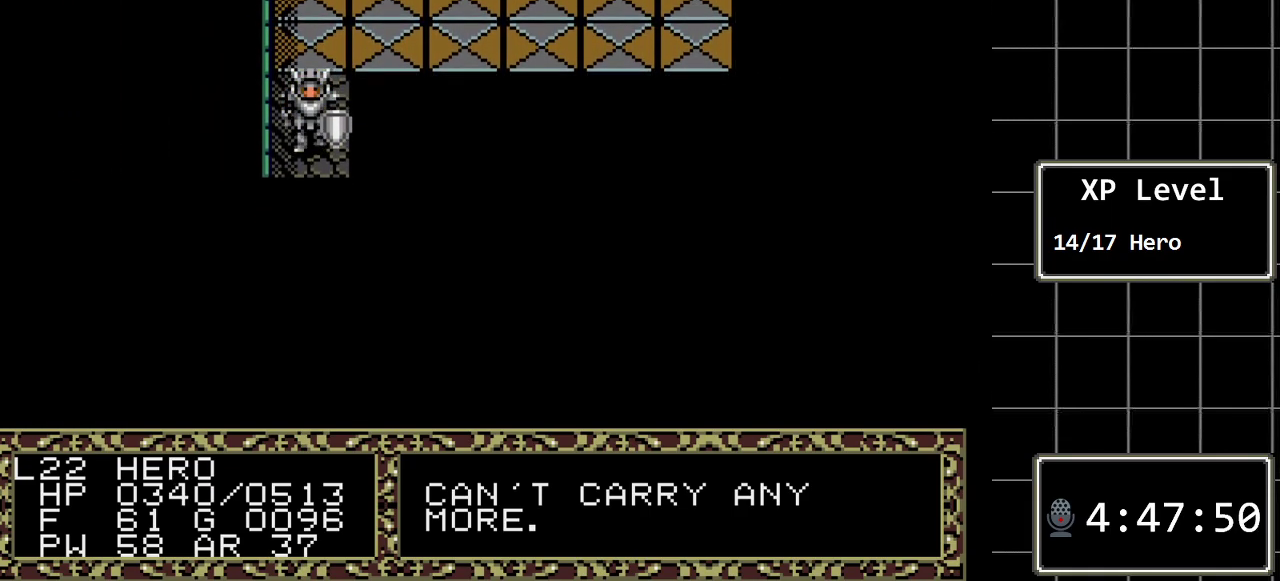
{"buttons": ["DPAD_DOWN"], "events": []}
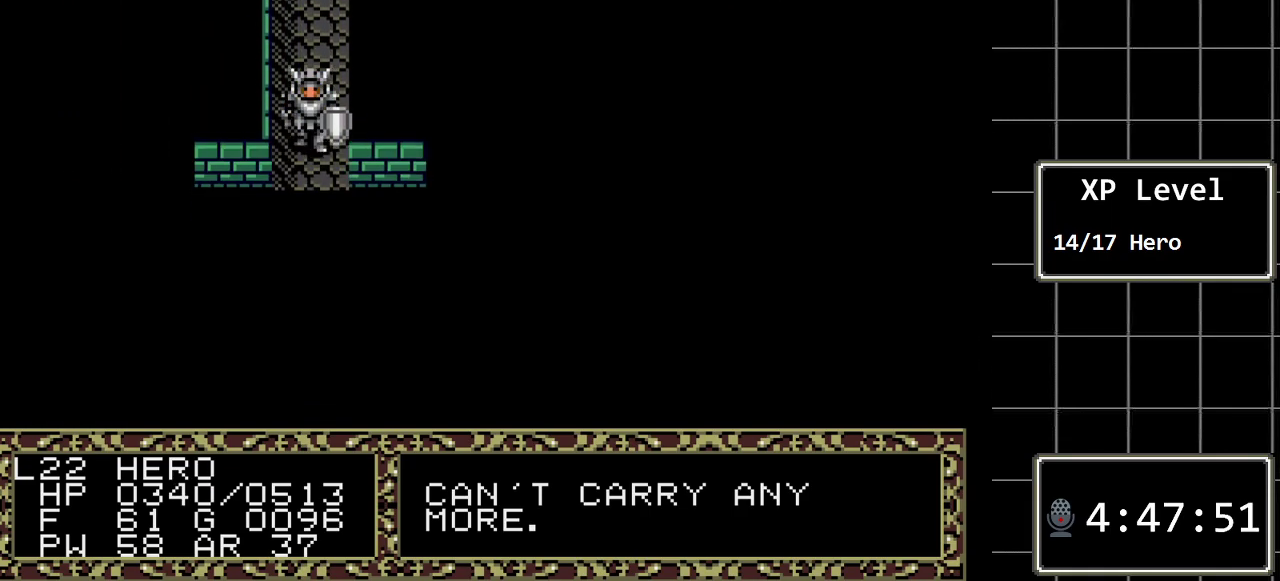
{"buttons": [], "events": [[250, "DPAD_DOWN", "up"]]}
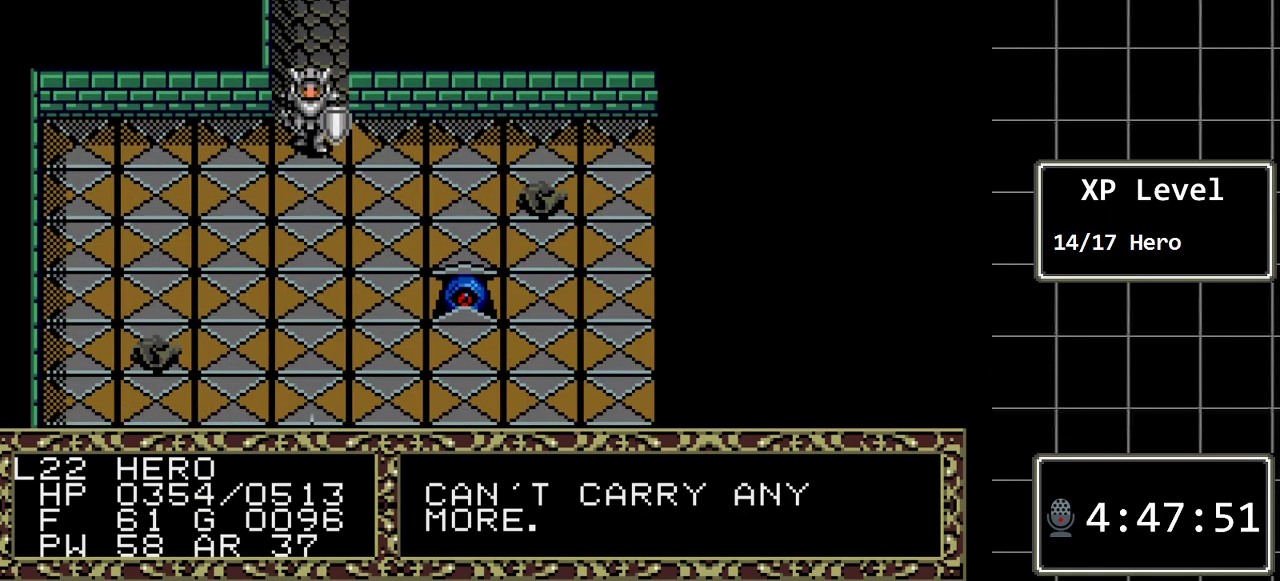
{"buttons": ["DPAD_RIGHT"], "events": [[417, "DPAD_RIGHT", "down"]]}
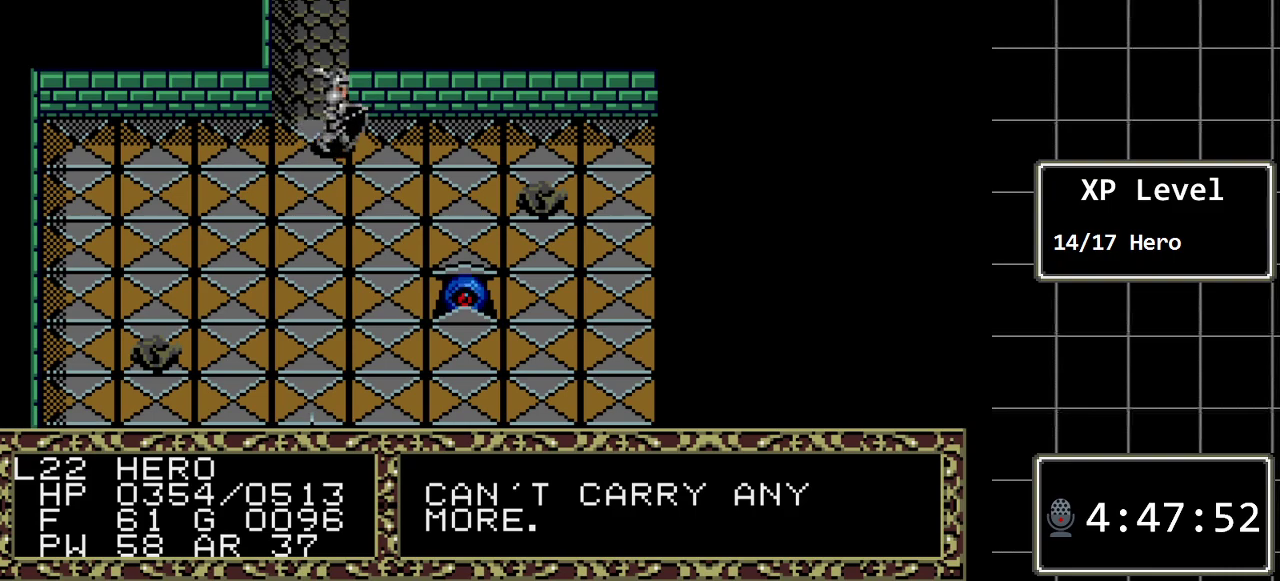
{"buttons": [], "events": [[400, "DPAD_RIGHT", "up"]]}
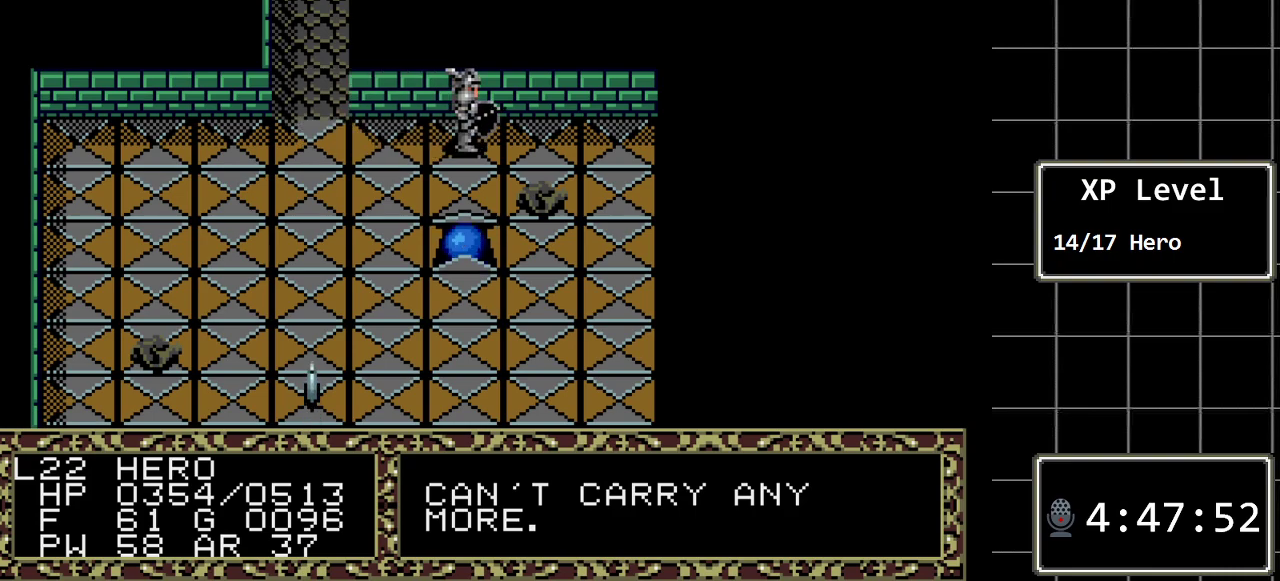
{"buttons": [], "events": []}
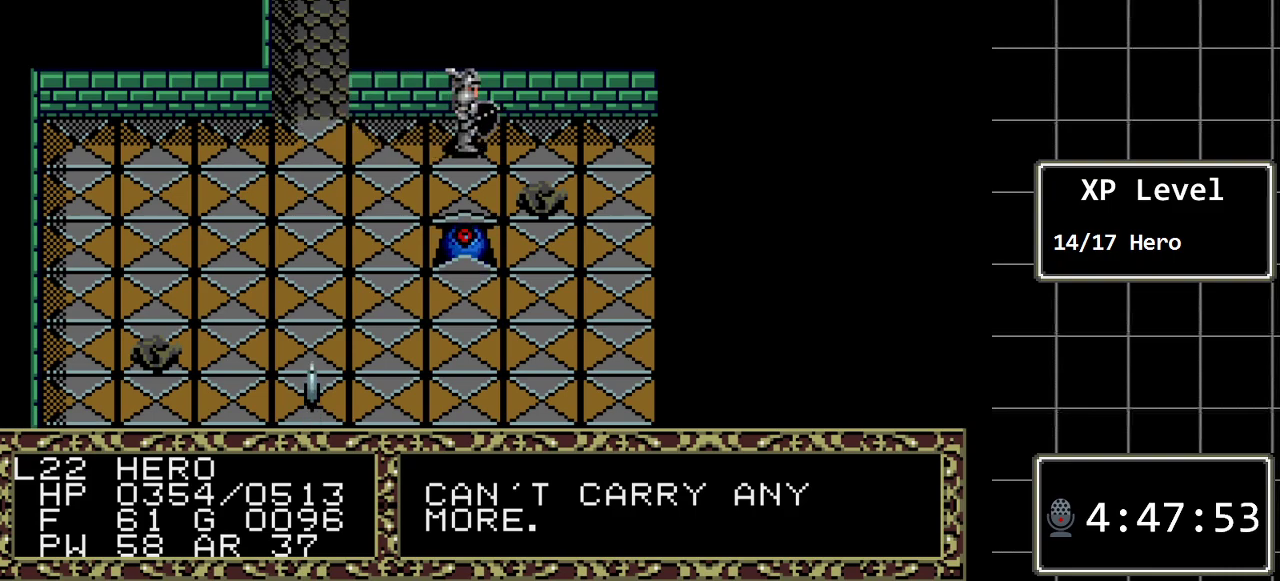
{"buttons": ["DPAD_DOWN"], "events": [[17, "DPAD_RIGHT", "down"], [133, "DPAD_RIGHT", "up"], [367, "DPAD_DOWN", "down"]]}